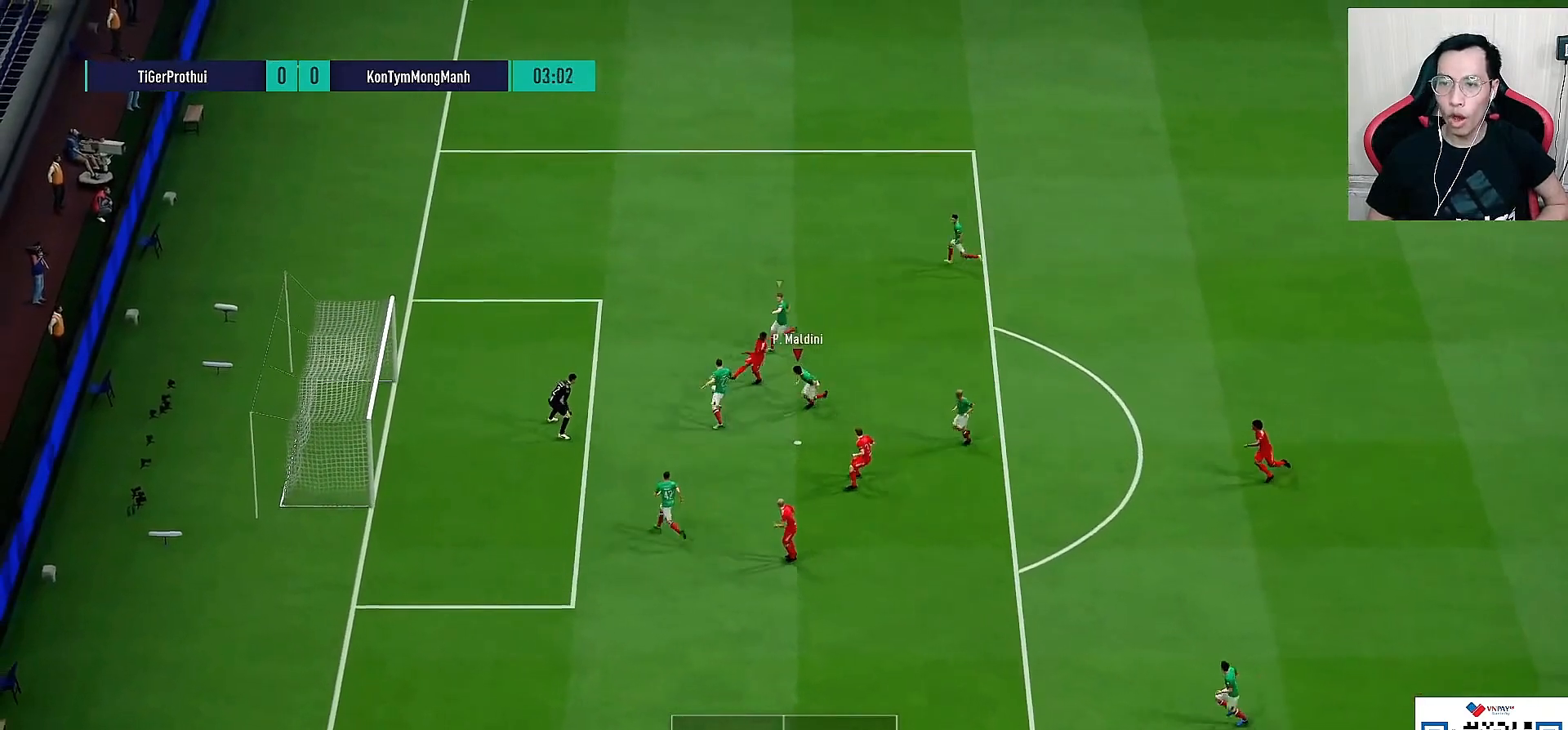
Gameplay with a controller (PlayStation layout); each line is a JSON object with the inputs held at the frame after it. "events" lists button and stick changes between this image and that frame as [ms after this image, input, new state], when the widget could be followed in between.
{"buttons": [], "left_stick": "down-left", "right_stick": "center", "events": [[383, "R3", "up"], [450, "right_stick", "center"], [483, "R1", "up"]]}
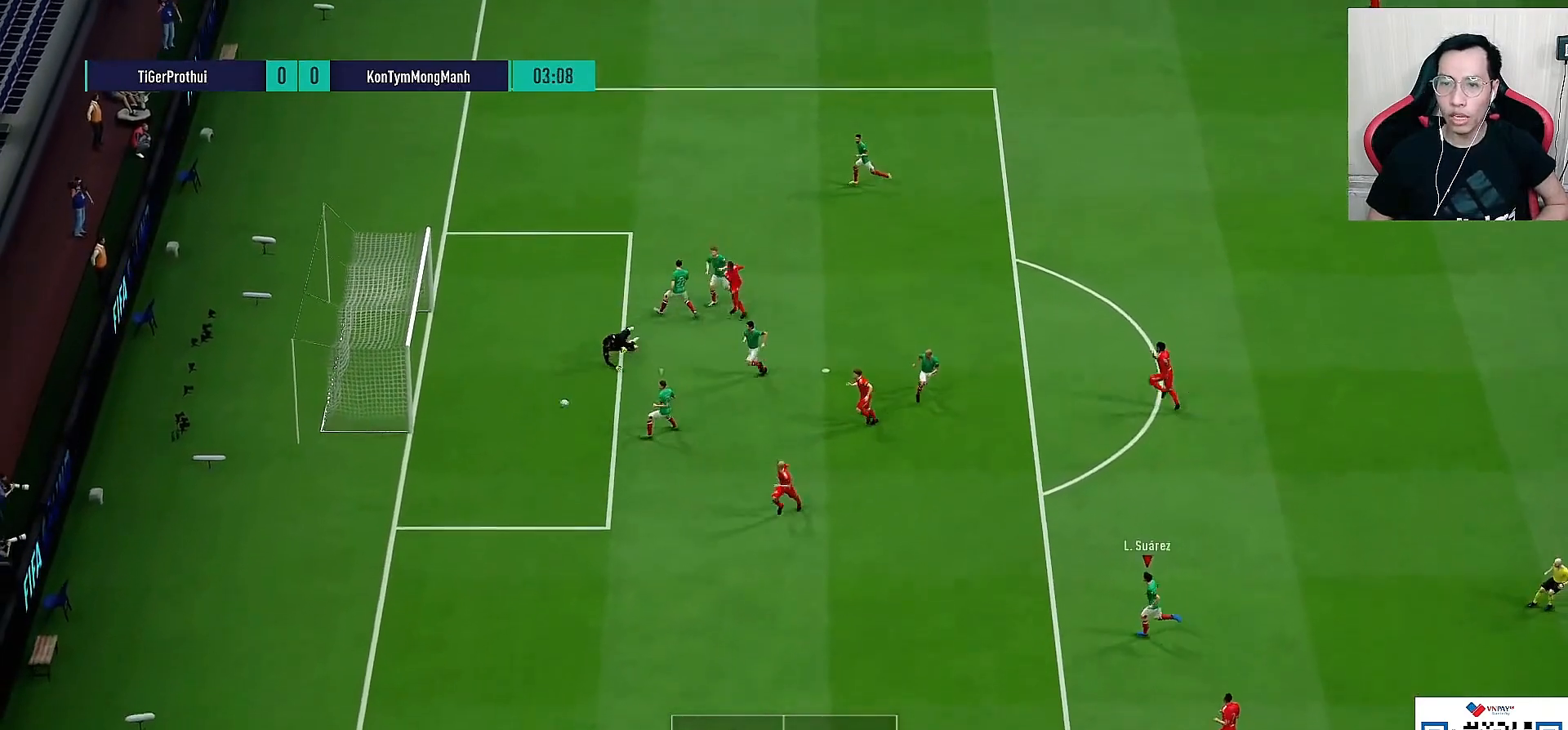
{"buttons": [], "left_stick": "center", "right_stick": "center", "events": [[283, "L1", "down"], [400, "L1", "up"], [450, "left_stick", "center"]]}
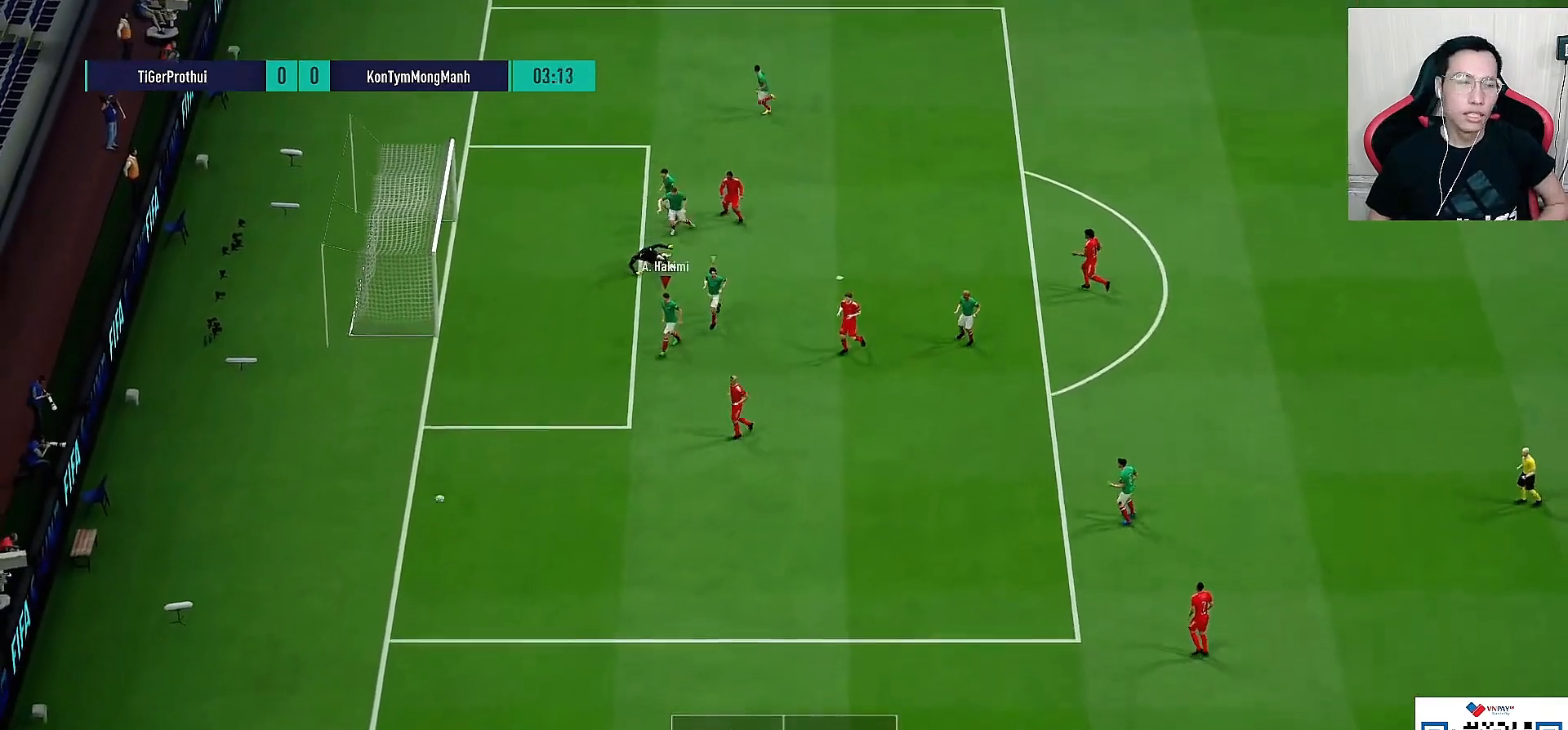
{"buttons": [], "left_stick": "center", "right_stick": "center", "events": []}
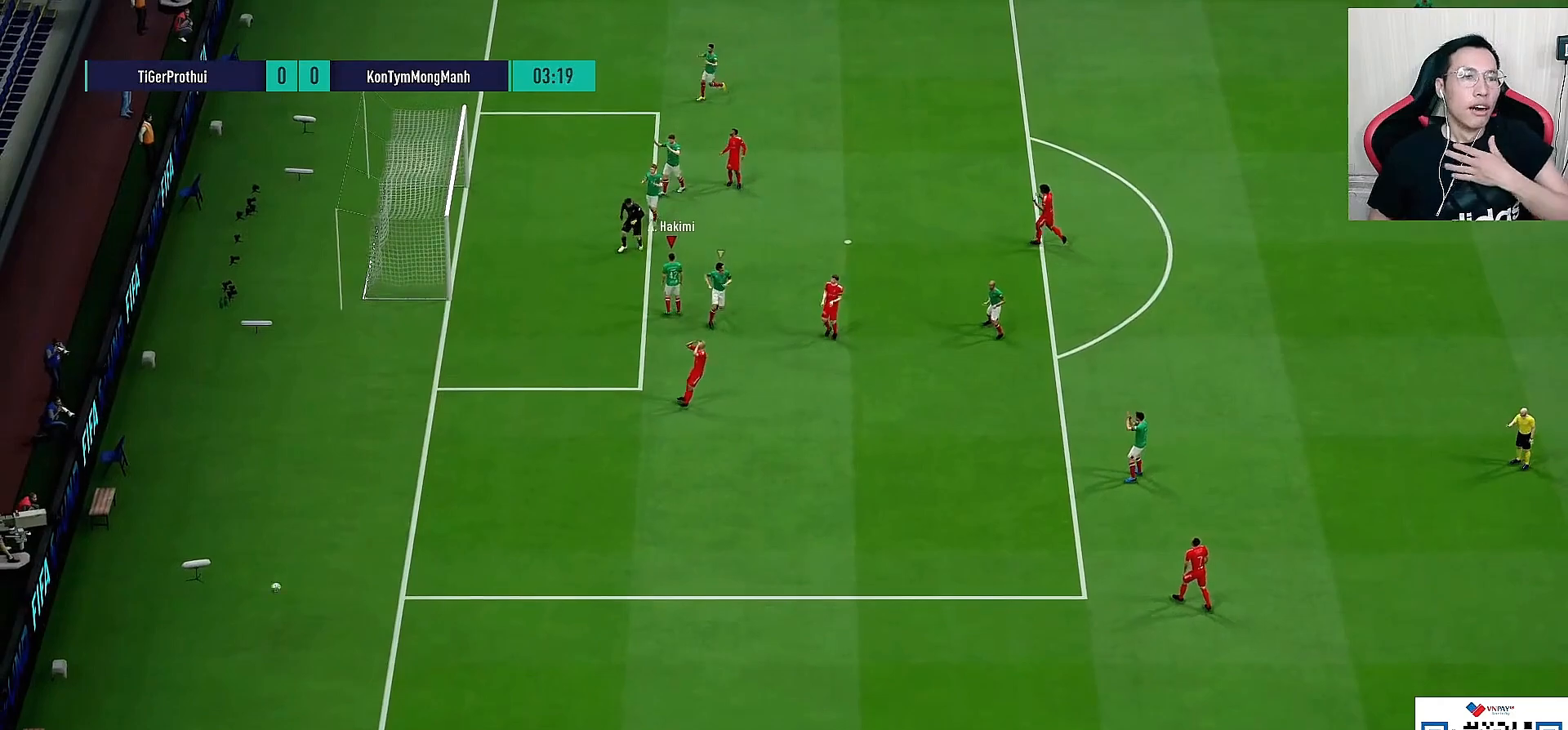
{"buttons": [], "left_stick": "center", "right_stick": "center", "events": []}
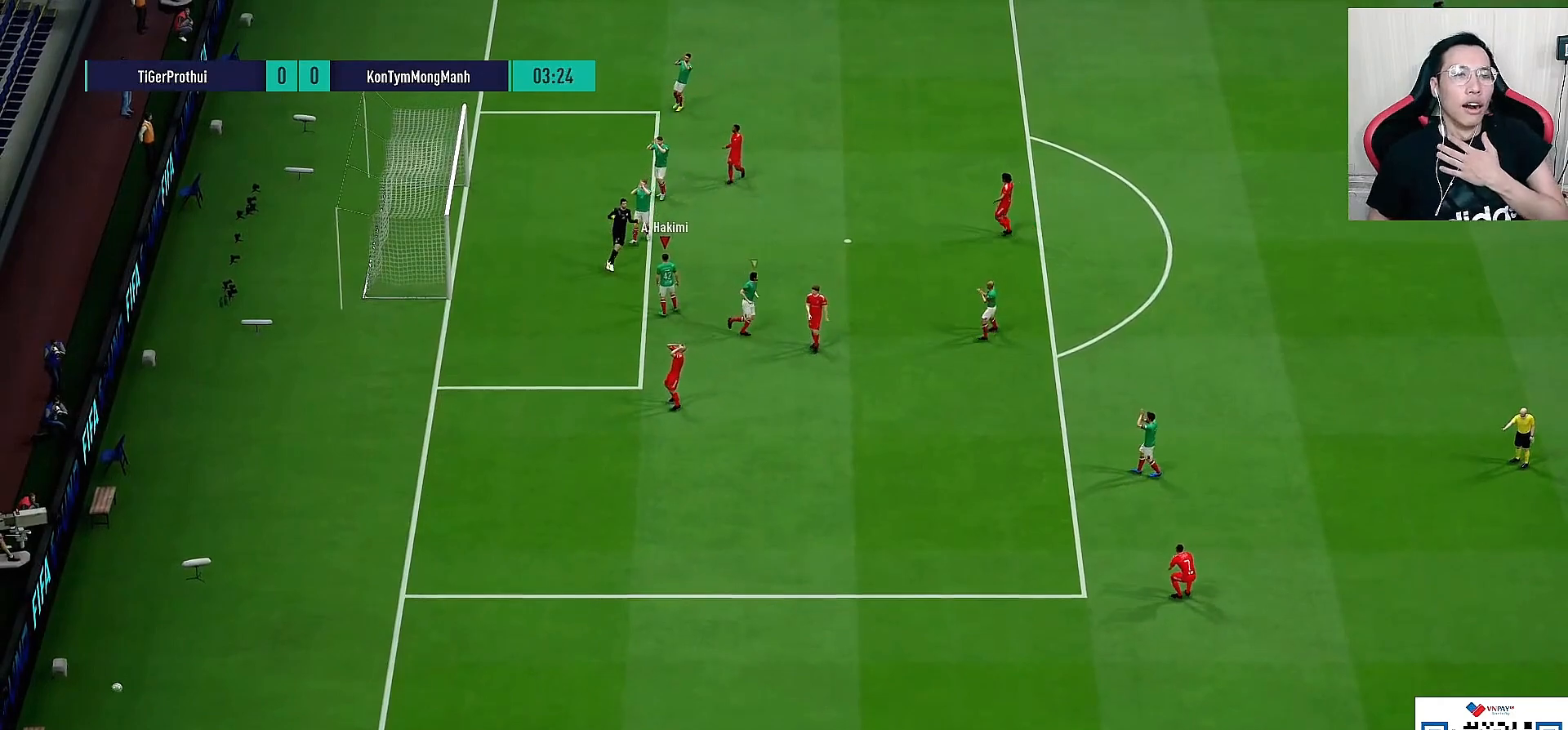
{"buttons": [], "left_stick": "center", "right_stick": "center", "events": []}
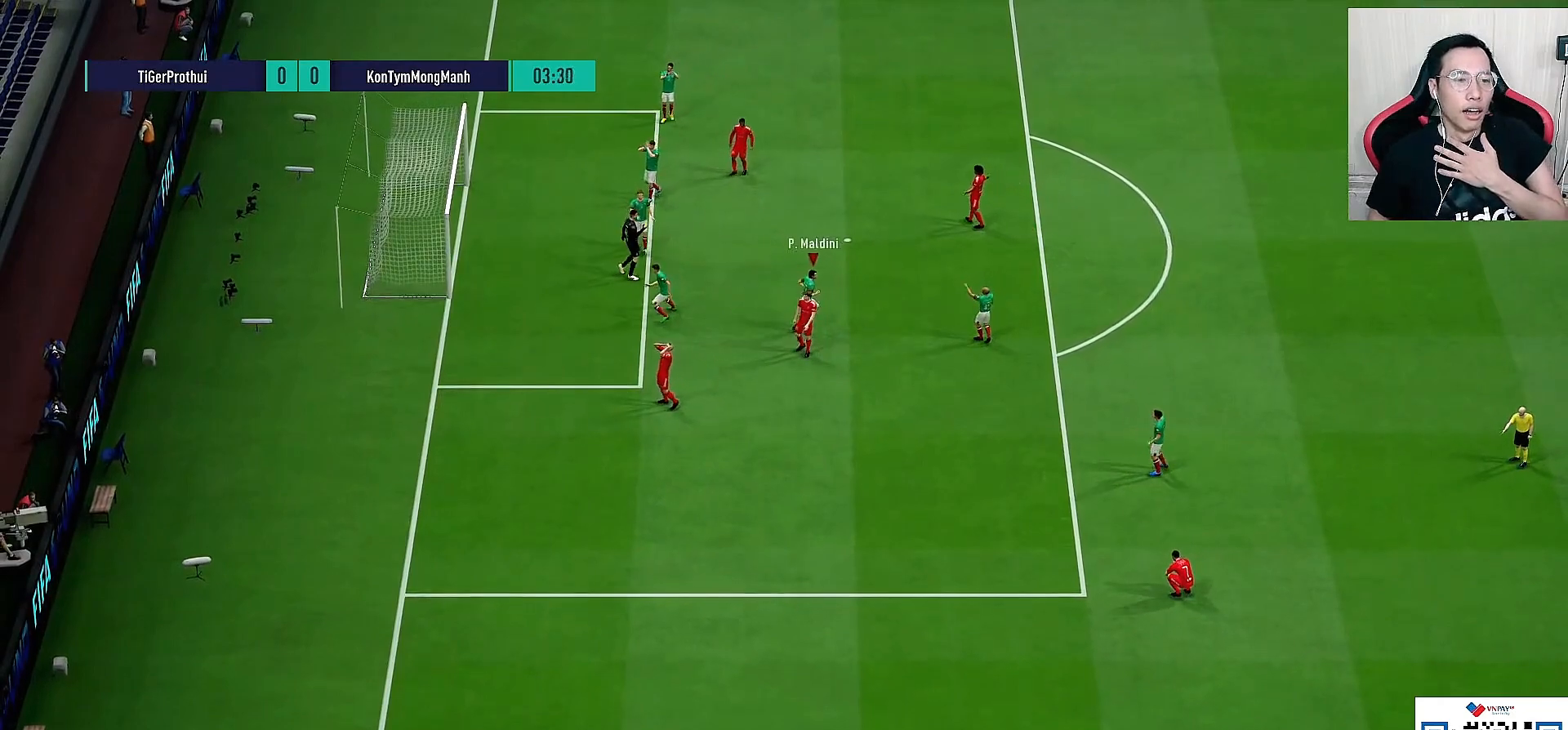
{"buttons": ["R1"], "left_stick": "down-right", "right_stick": "center", "events": [[150, "CROSS", "down"], [183, "CROSS", "up"], [183, "R1", "down"], [183, "left_stick", "up-right"], [283, "left_stick", "right"], [433, "left_stick", "down-right"]]}
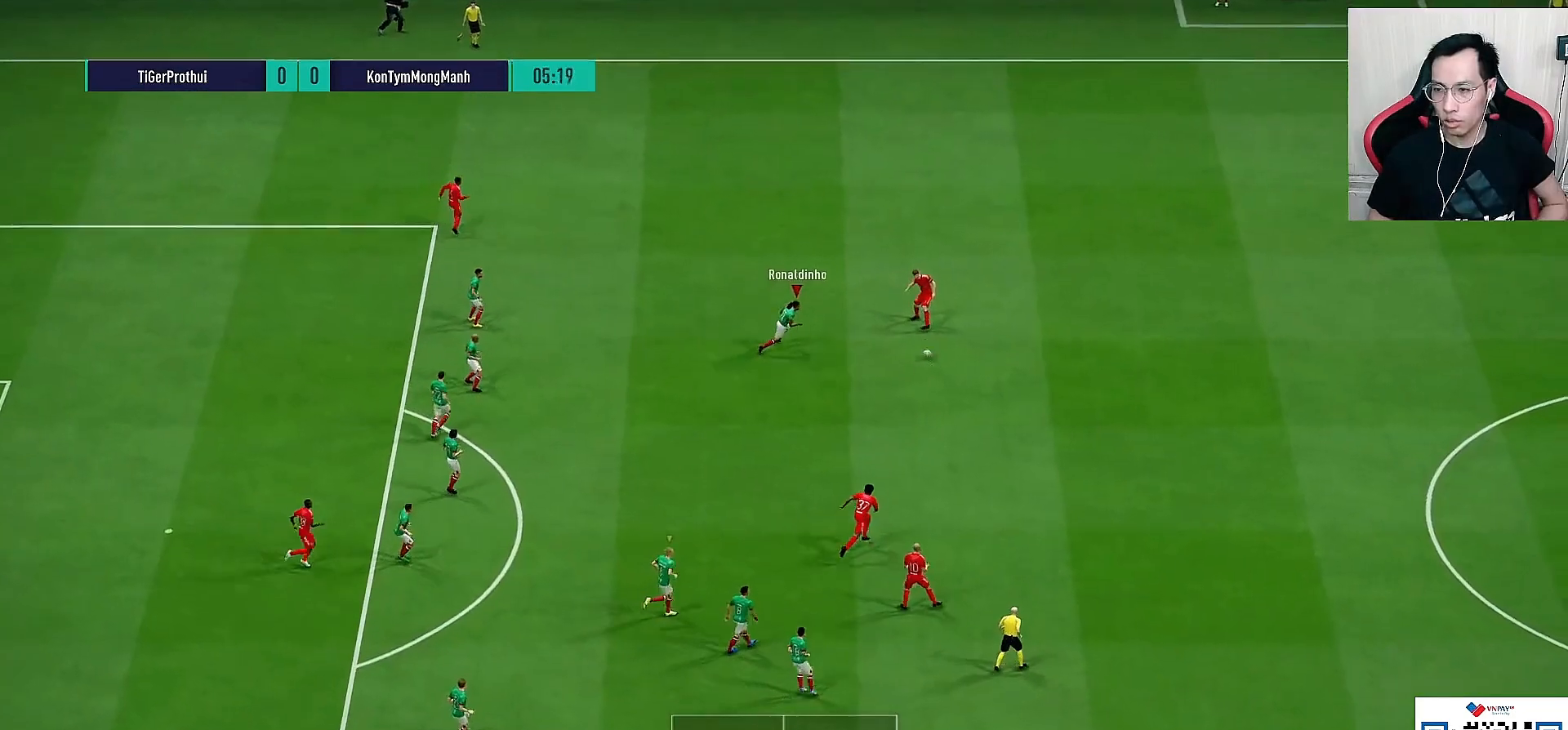
{"buttons": ["R1"], "left_stick": "up", "right_stick": "center", "events": [[217, "L1", "down"], [267, "left_stick", "up"], [350, "CROSS", "down"], [350, "L1", "up"], [433, "CROSS", "up"]]}
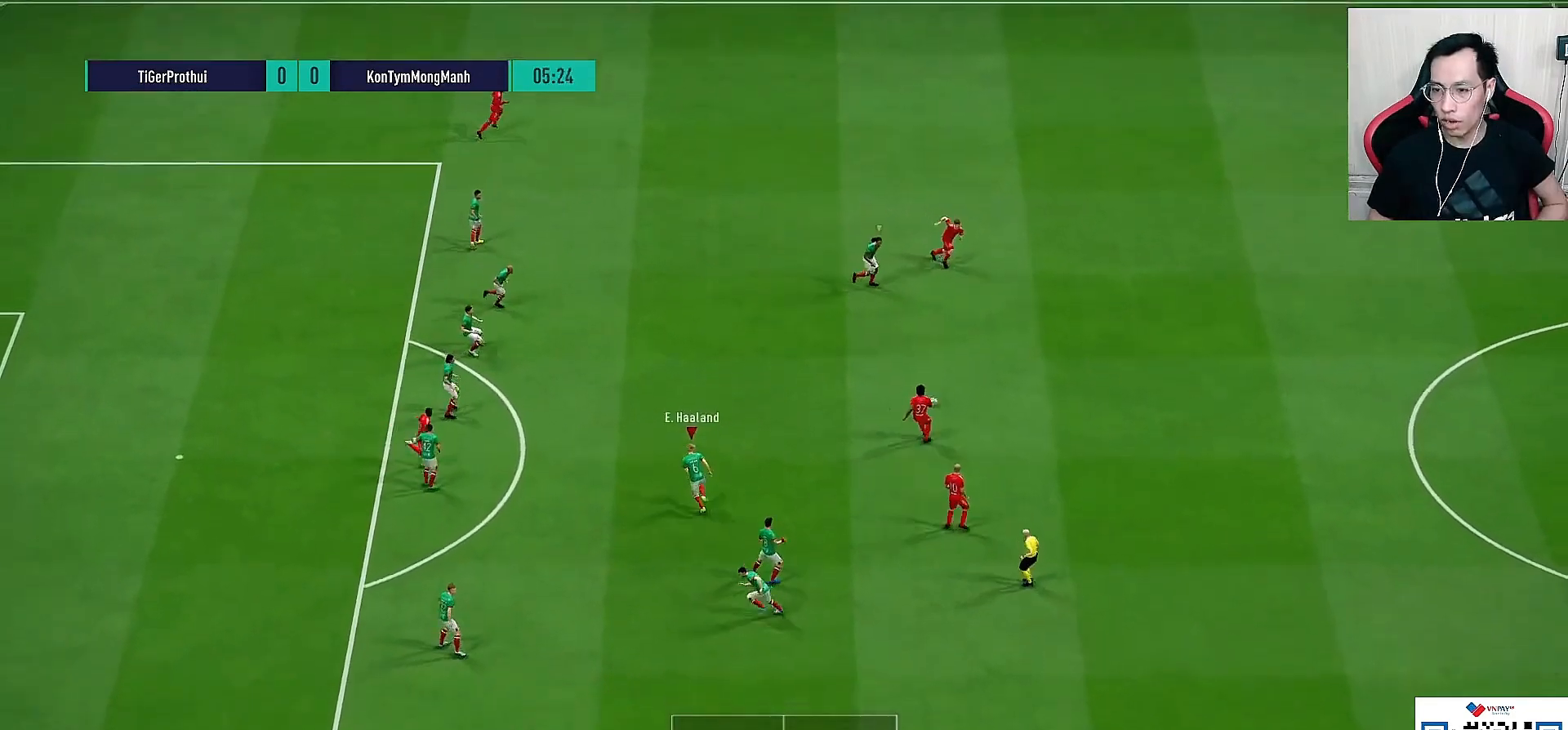
{"buttons": ["R1"], "left_stick": "up-right", "right_stick": "center", "events": [[383, "left_stick", "up-right"]]}
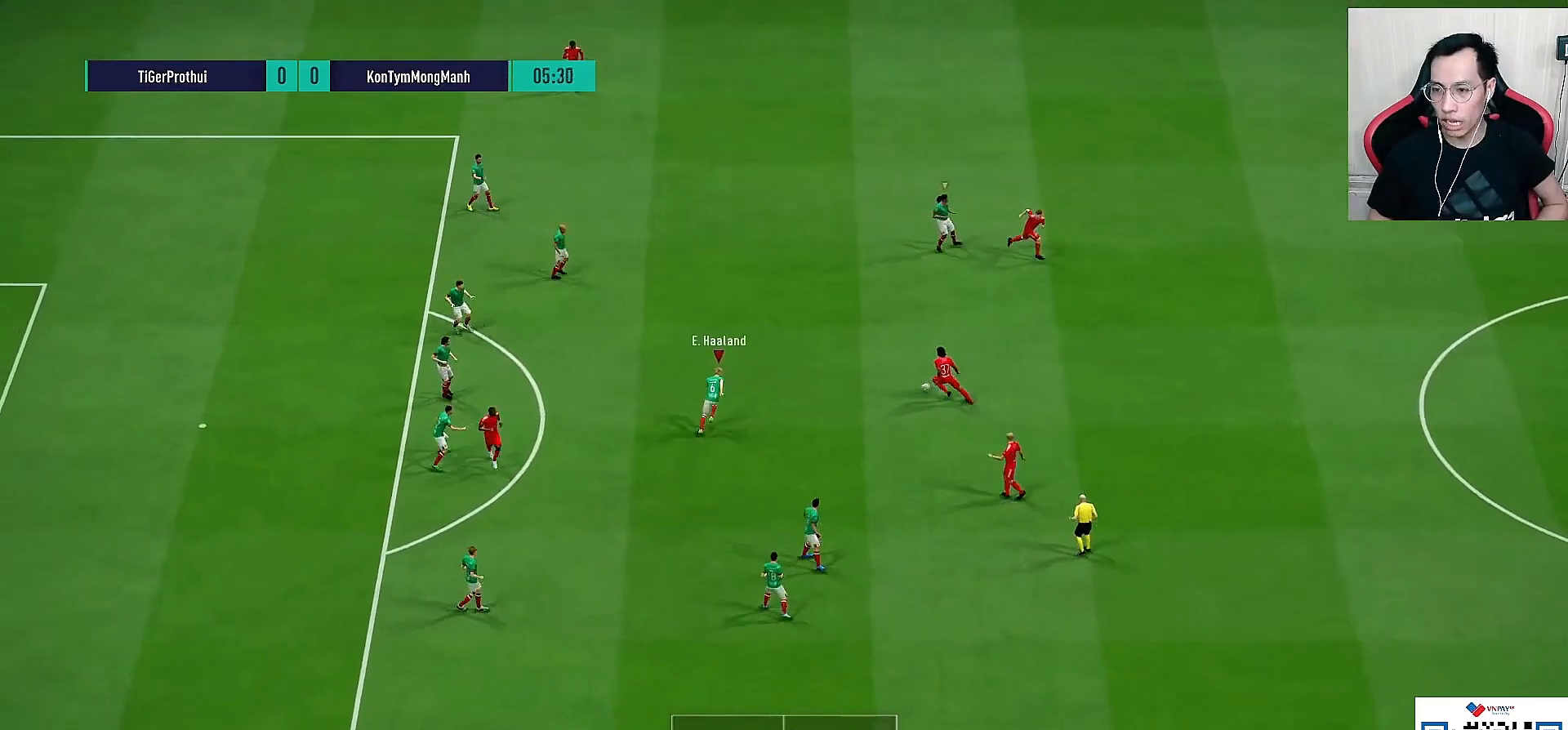
{"buttons": ["R1"], "left_stick": "down-right", "right_stick": "center", "events": [[317, "left_stick", "right"], [417, "left_stick", "down-right"]]}
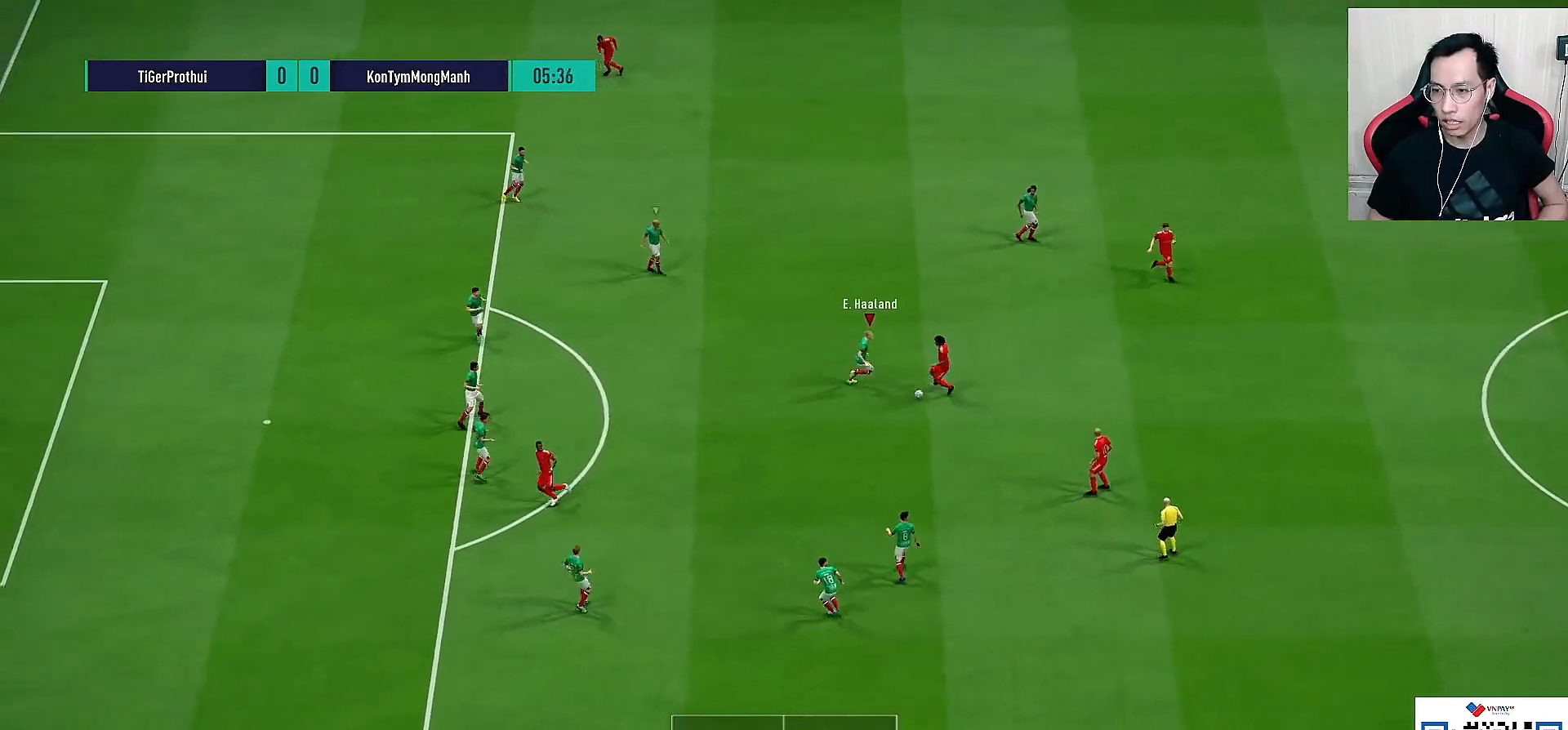
{"buttons": ["CROSS", "R1"], "left_stick": "right", "right_stick": "center", "events": [[33, "CROSS", "down"], [33, "SQUARE", "down"], [50, "L1", "down"], [83, "R1", "up"], [83, "SQUARE", "up"], [200, "R1", "down"], [217, "L1", "up"], [233, "left_stick", "center"], [500, "left_stick", "right"]]}
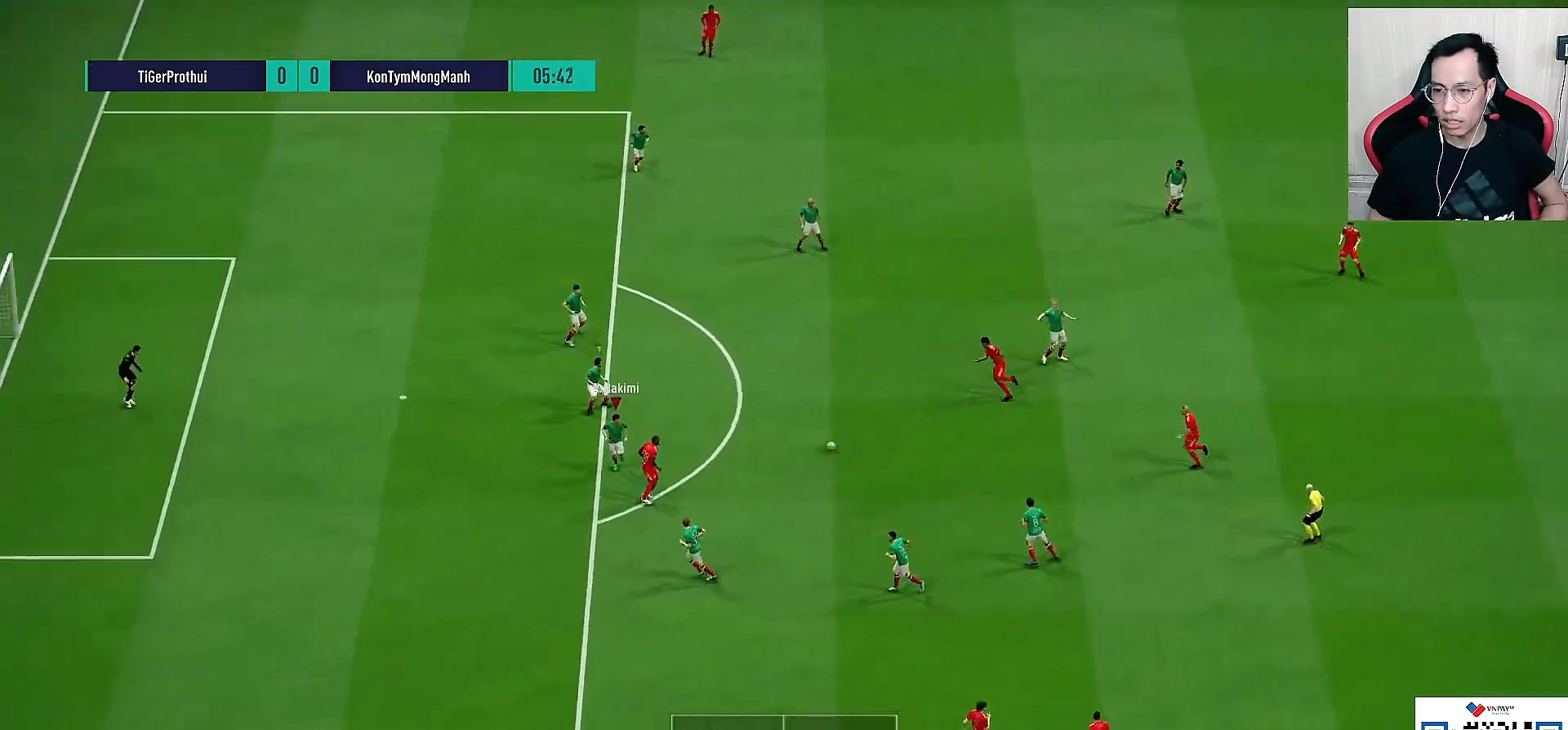
{"buttons": ["CROSS", "SQUARE", "R1"], "left_stick": "right", "right_stick": "center", "events": [[67, "CROSS", "up"], [67, "R1", "up"], [317, "CROSS", "down"], [317, "R1", "down"], [317, "SQUARE", "down"]]}
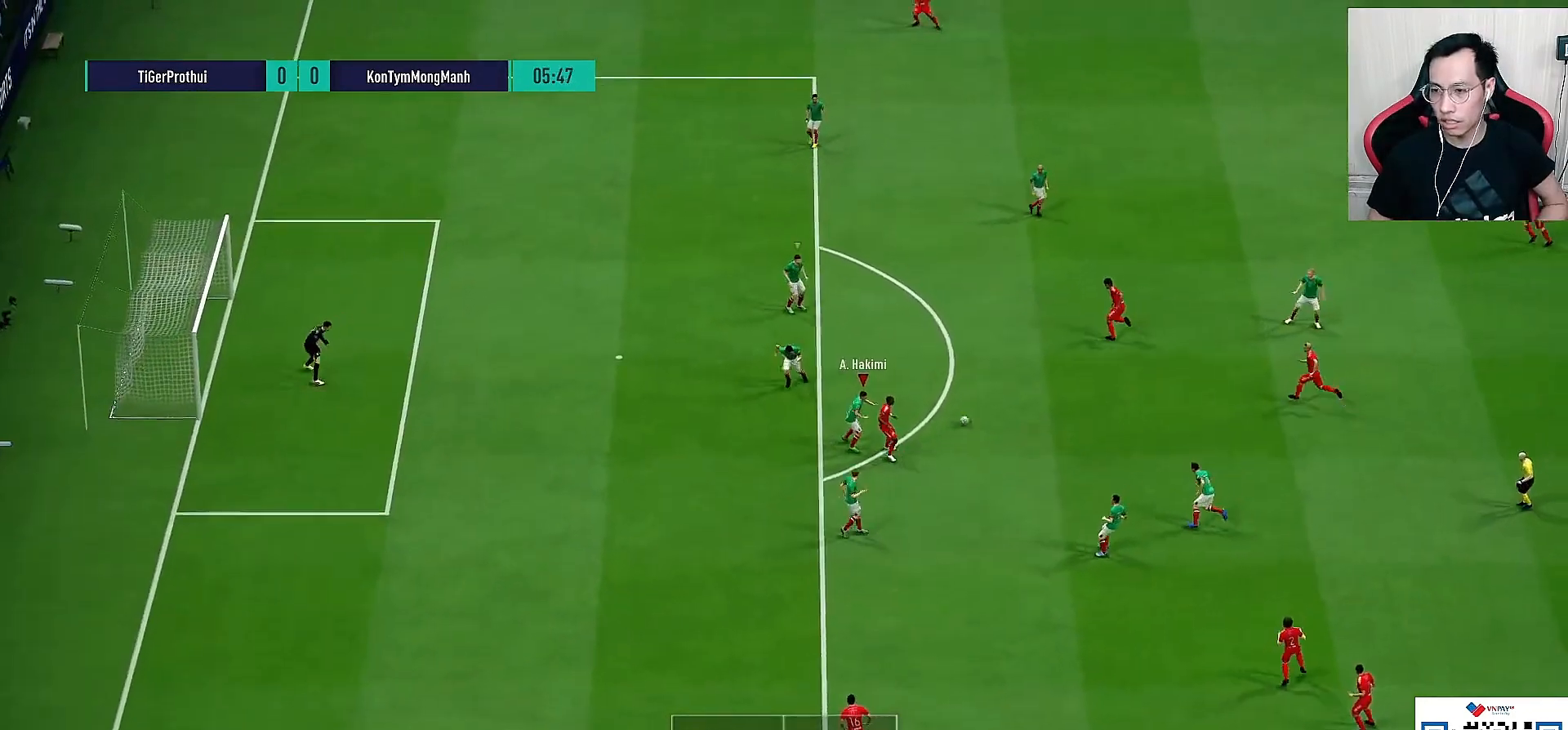
{"buttons": ["R1"], "left_stick": "right", "right_stick": "center", "events": [[117, "left_stick", "up-right"], [133, "CROSS", "up"], [133, "SQUARE", "up"], [167, "R1", "up"], [183, "L1", "down"], [200, "R1", "down"], [317, "L1", "up"], [417, "left_stick", "right"]]}
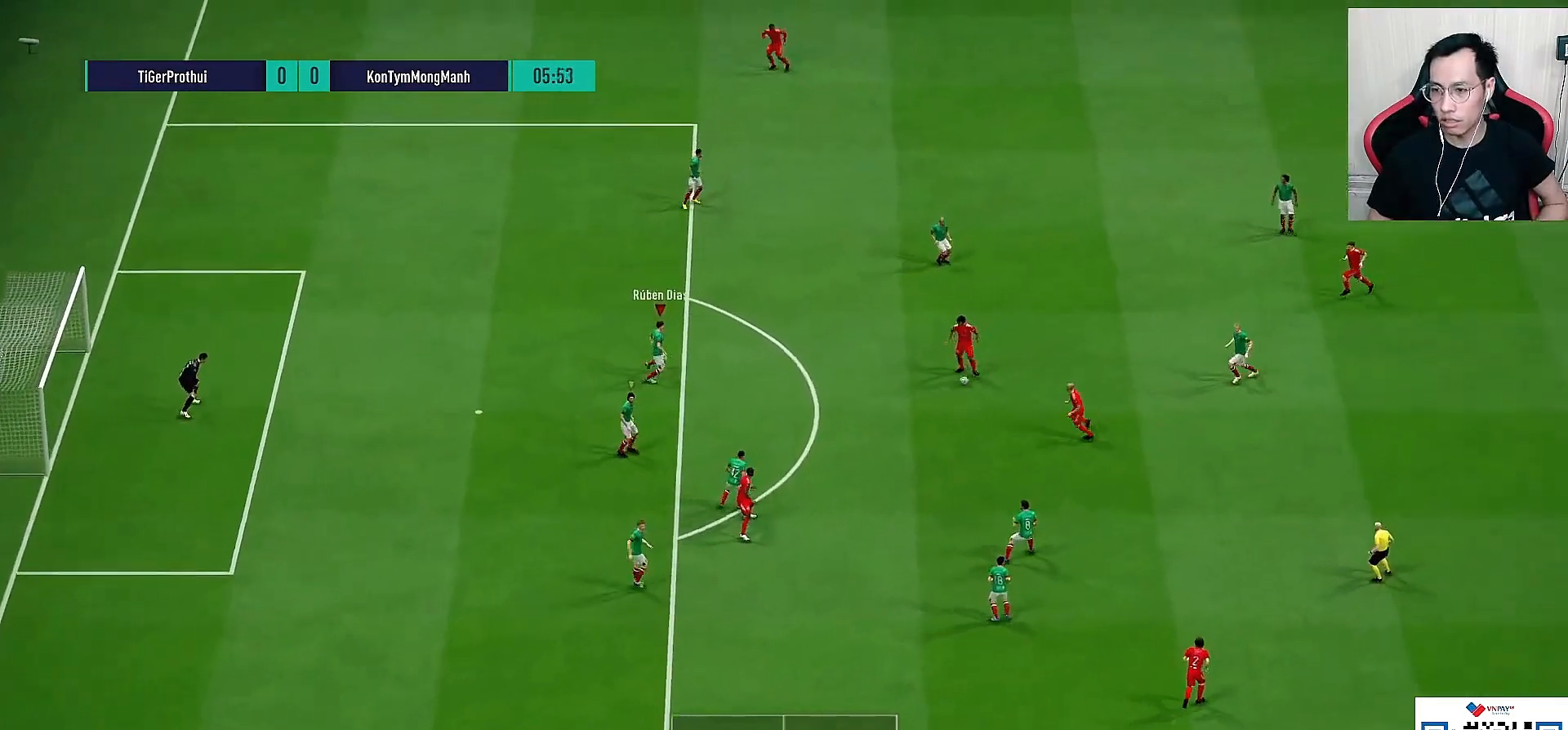
{"buttons": ["CROSS", "R2"], "left_stick": "right", "right_stick": "center", "events": [[183, "R1", "up"], [433, "CROSS", "down"], [433, "R2", "down"]]}
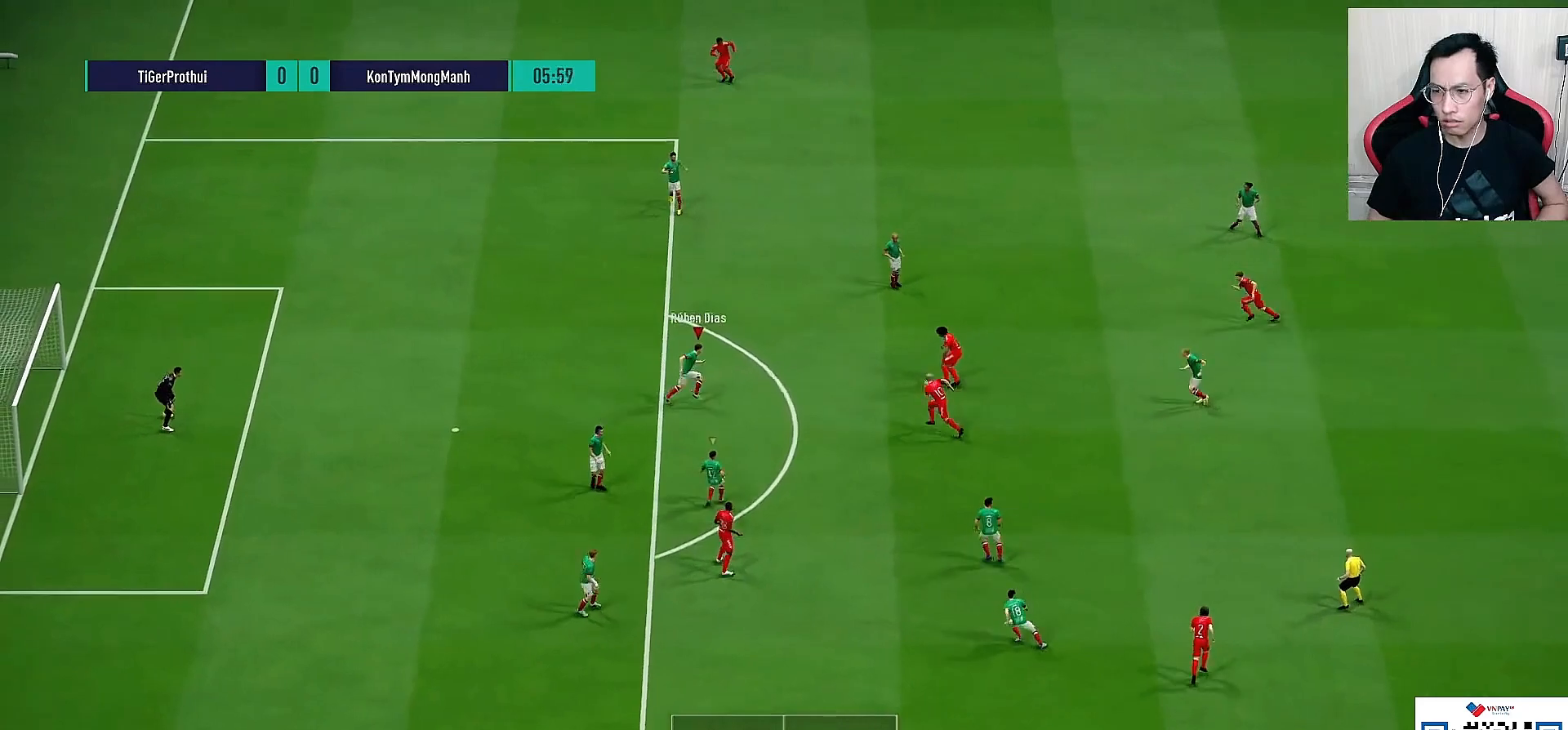
{"buttons": ["R1"], "left_stick": "up-left", "right_stick": "center", "events": [[167, "left_stick", "up-right"], [317, "CROSS", "up"], [333, "R2", "up"], [350, "left_stick", "up-left"], [450, "R1", "down"]]}
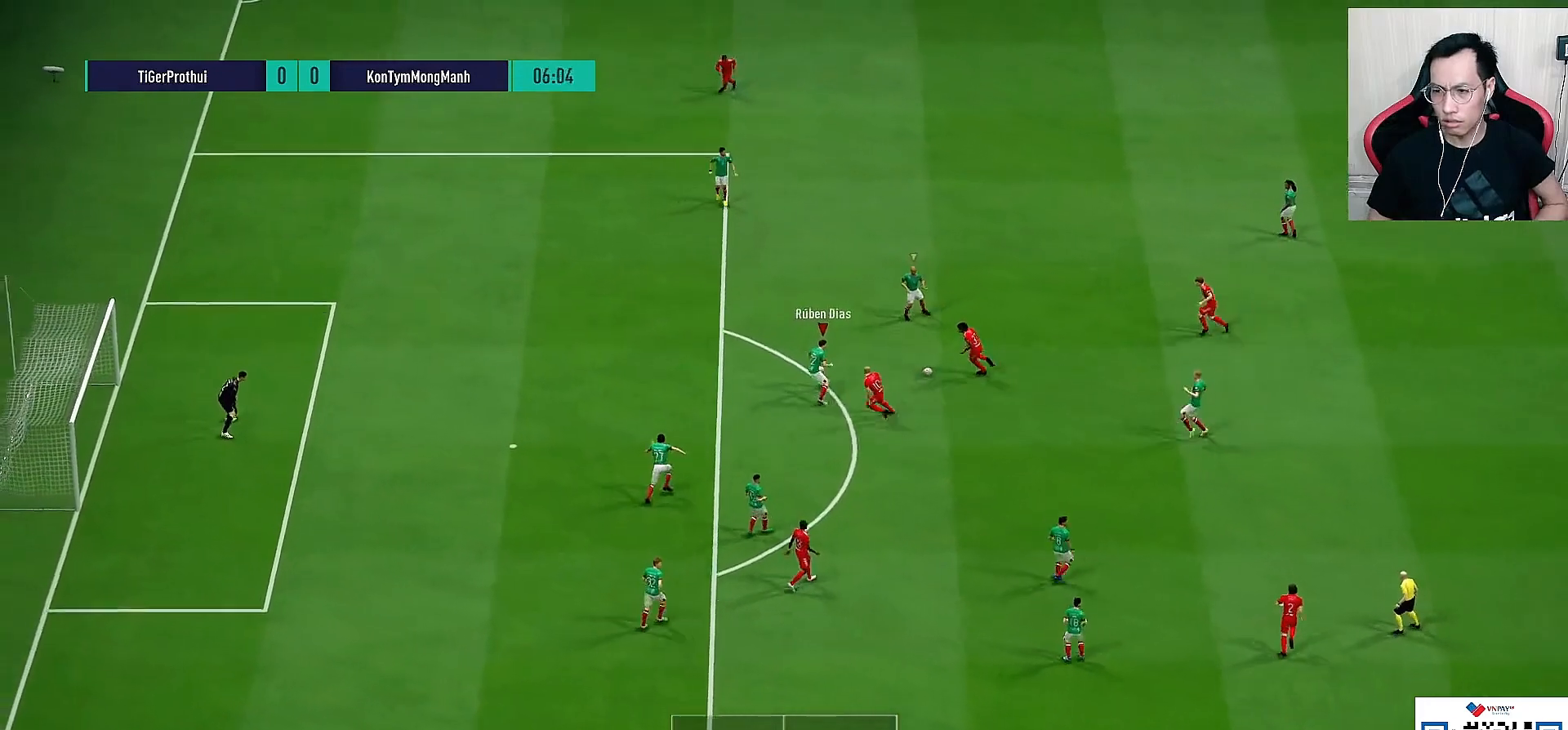
{"buttons": ["L2", "R1"], "left_stick": "up-left", "right_stick": "center", "events": [[17, "L2", "down"], [133, "L3", "down"], [233, "L3", "up"]]}
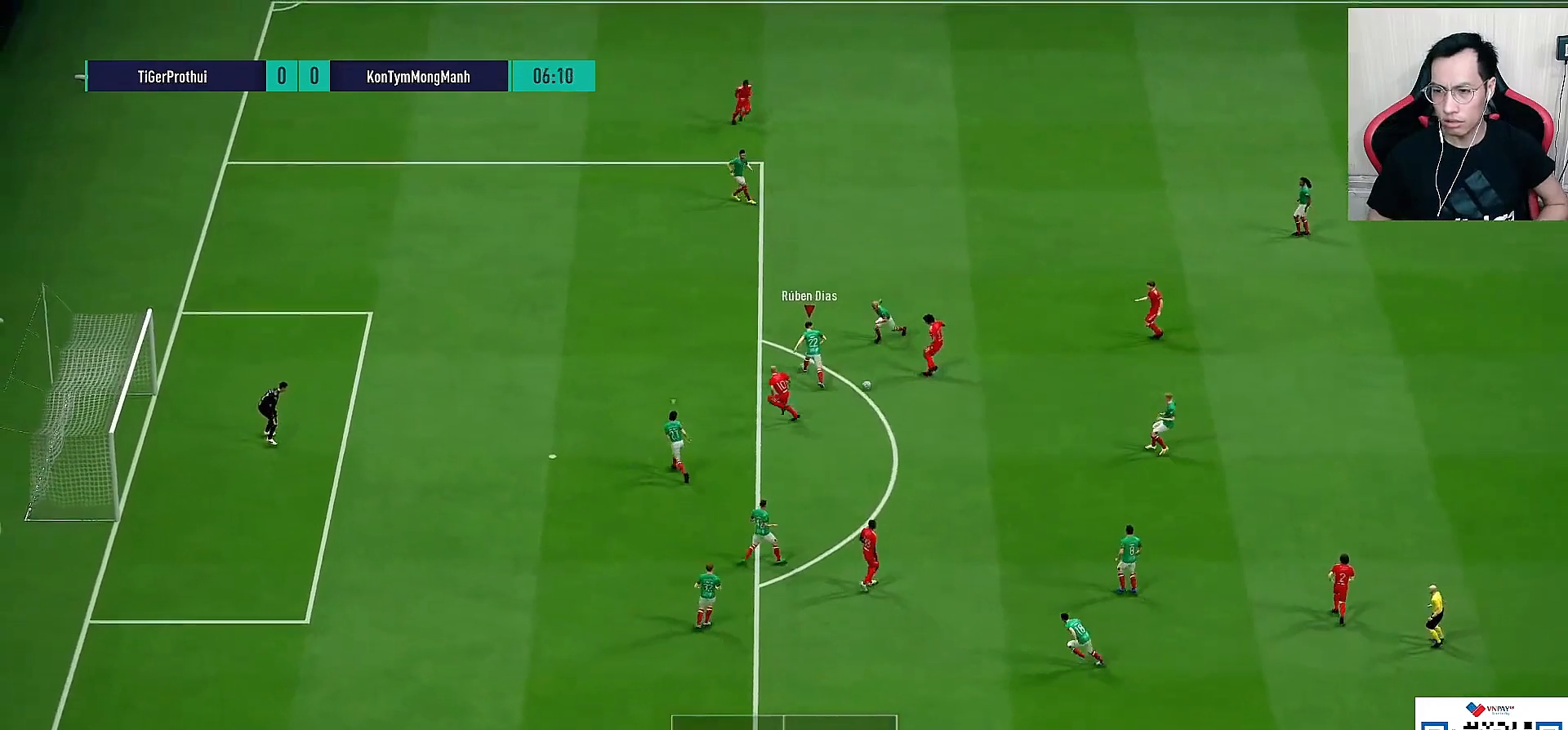
{"buttons": ["L1"], "left_stick": "up-right", "right_stick": "center", "events": [[400, "L2", "up"], [433, "left_stick", "up-right"], [450, "L1", "down"], [450, "L3", "down"], [500, "L3", "up"], [500, "R1", "up"]]}
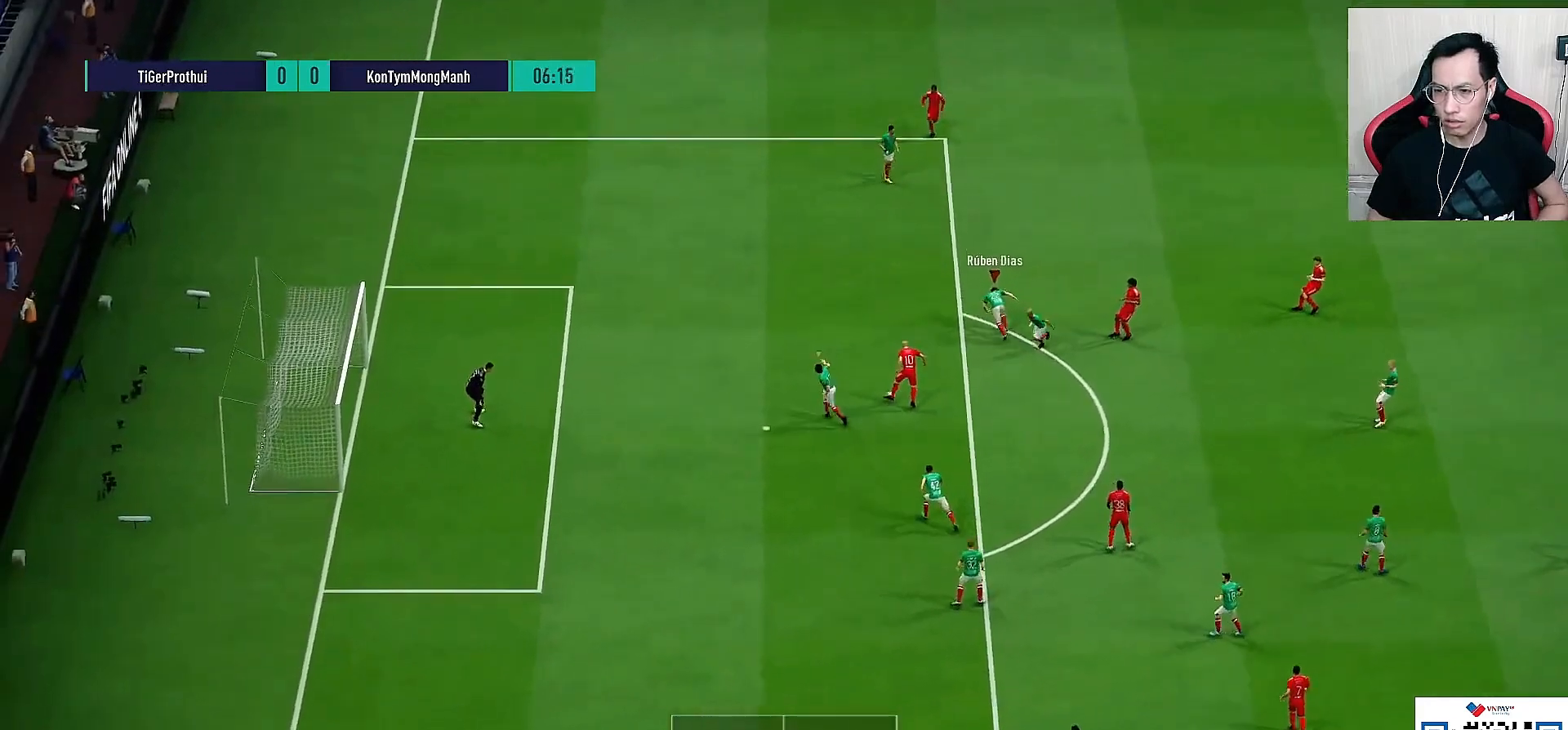
{"buttons": ["L2"], "left_stick": "down-right", "right_stick": "center", "events": [[33, "left_stick", "right"], [100, "L1", "up"], [167, "L2", "down"], [167, "R1", "down"], [217, "CROSS", "down"], [217, "SQUARE", "down"], [267, "L3", "down"], [333, "SQUARE", "up"], [350, "R1", "up"], [383, "CROSS", "up"], [383, "L3", "up"], [400, "left_stick", "down-right"]]}
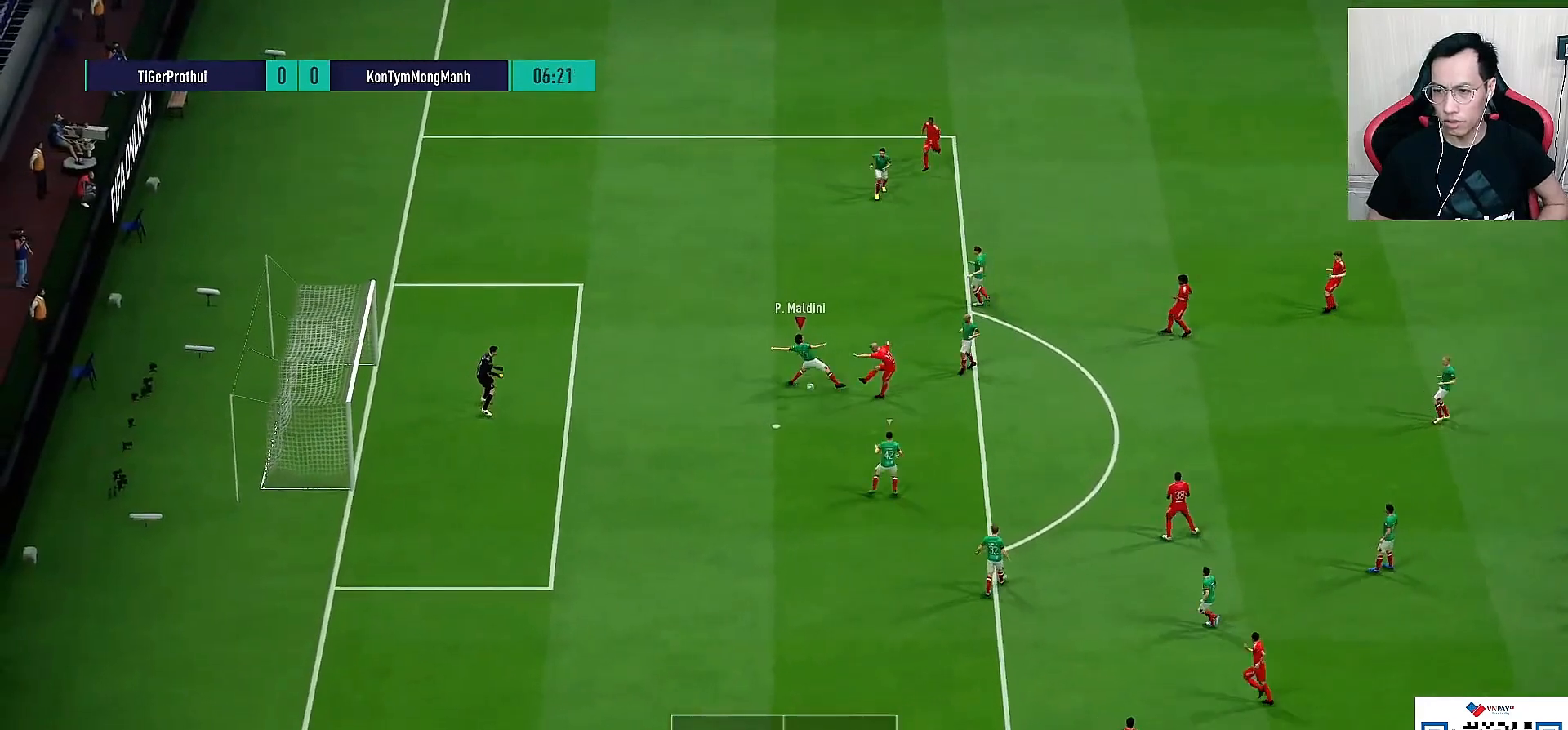
{"buttons": [], "left_stick": "center", "right_stick": "center", "events": [[67, "left_stick", "down"], [183, "L2", "up"], [217, "left_stick", "center"]]}
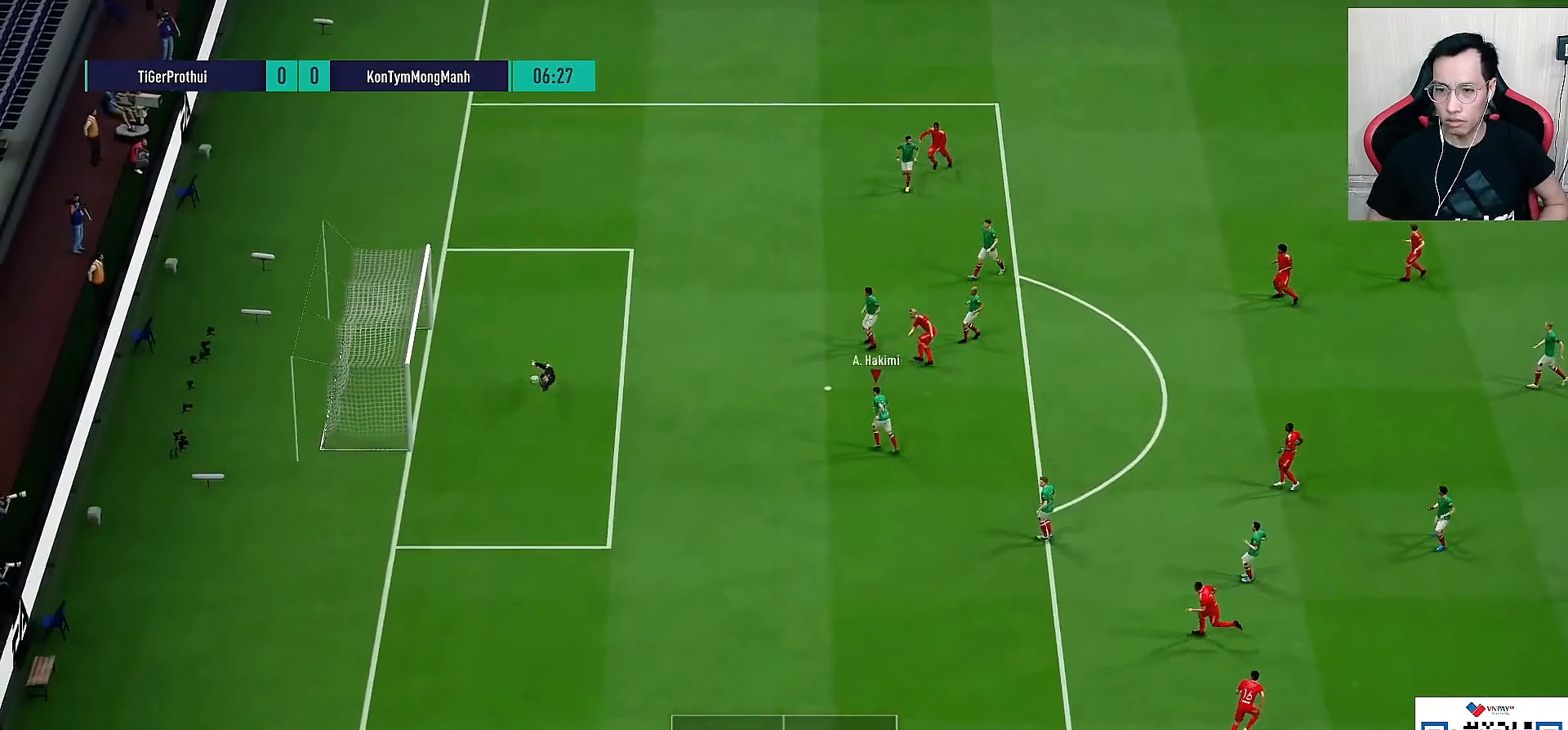
{"buttons": [], "left_stick": "down-left", "right_stick": "center", "events": [[233, "left_stick", "down-left"]]}
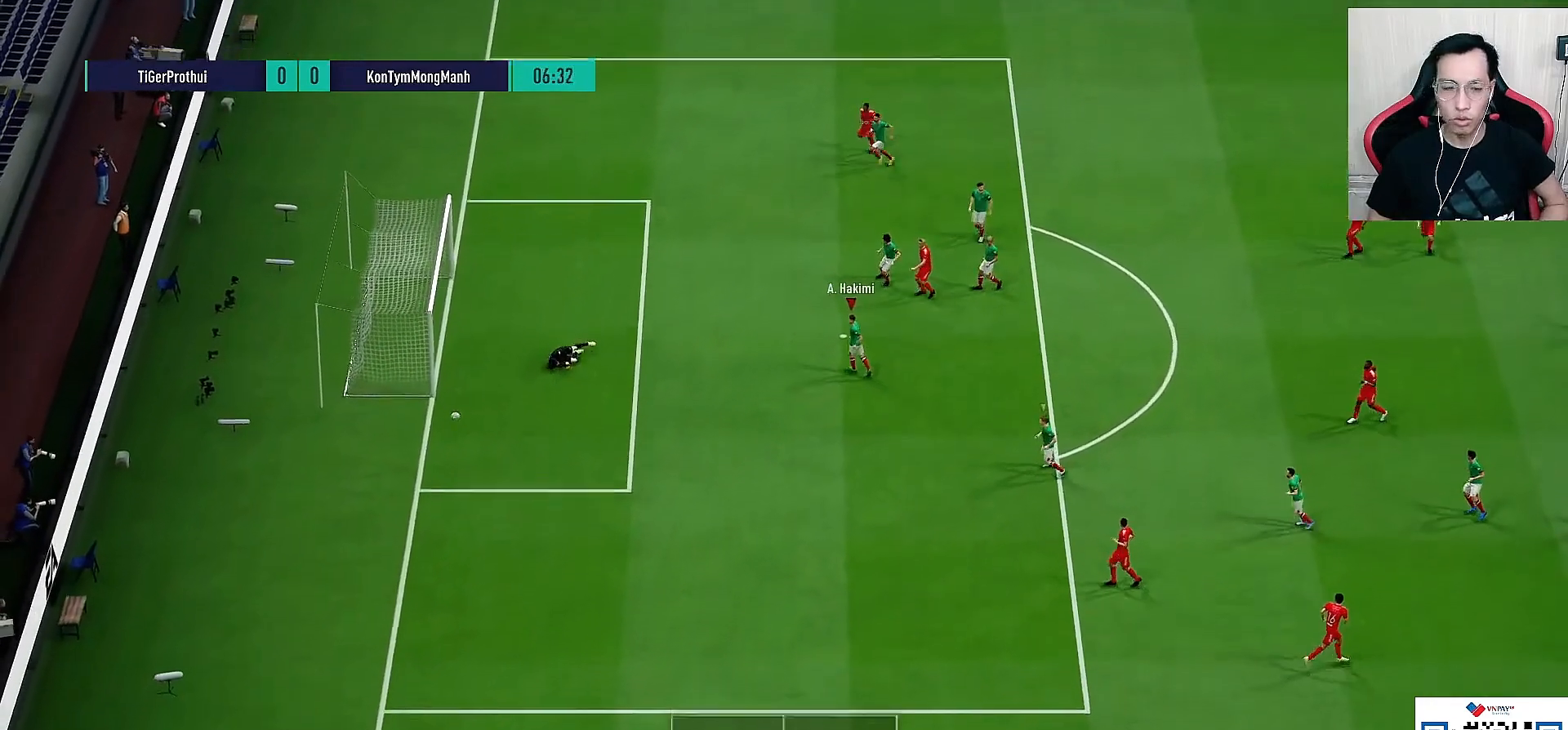
{"buttons": [], "left_stick": "center", "right_stick": "center", "events": [[133, "L1", "down"], [300, "L1", "up"], [333, "left_stick", "center"]]}
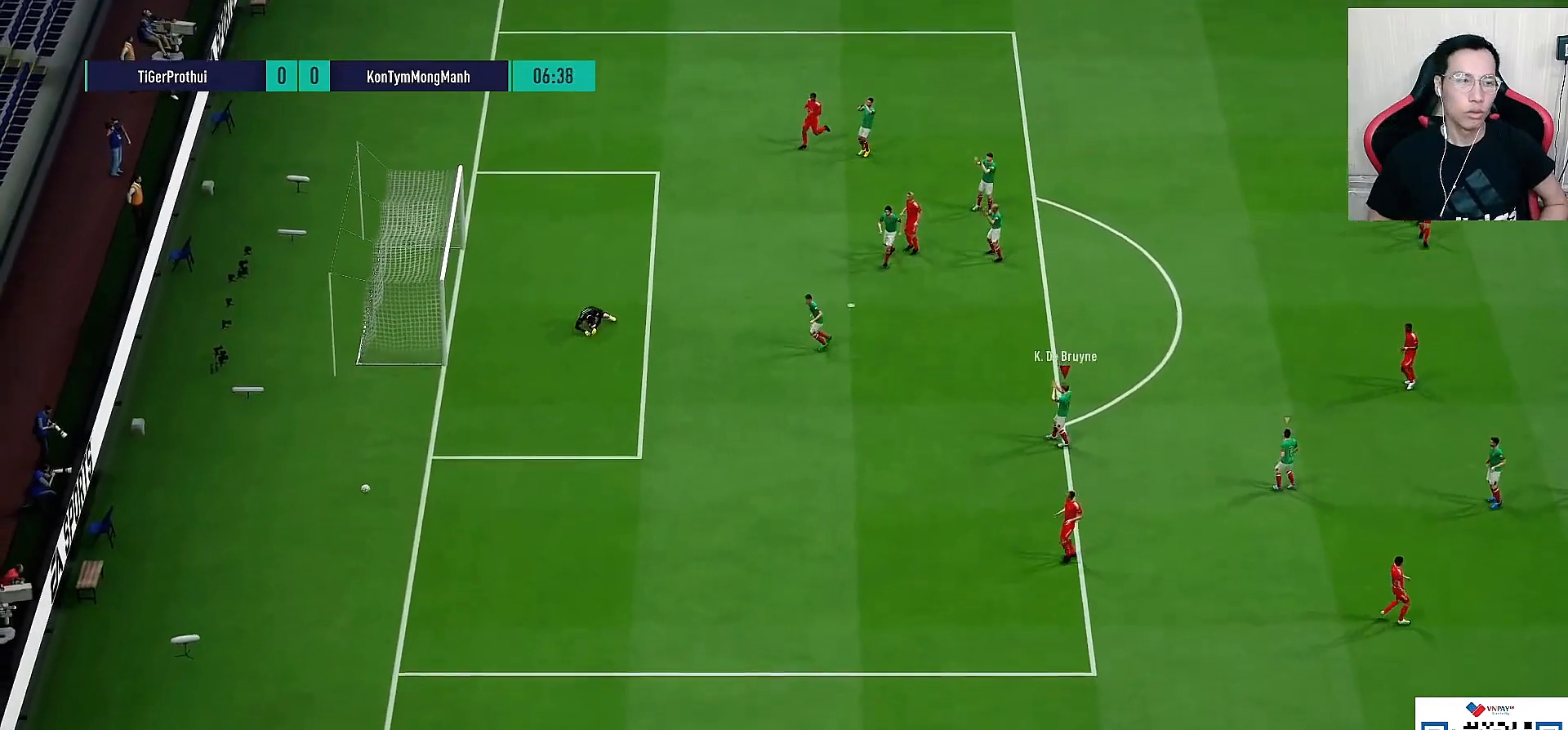
{"buttons": [], "left_stick": "center", "right_stick": "center", "events": [[333, "CROSS", "down"], [367, "R1", "down"], [450, "R1", "up"], [467, "CROSS", "up"]]}
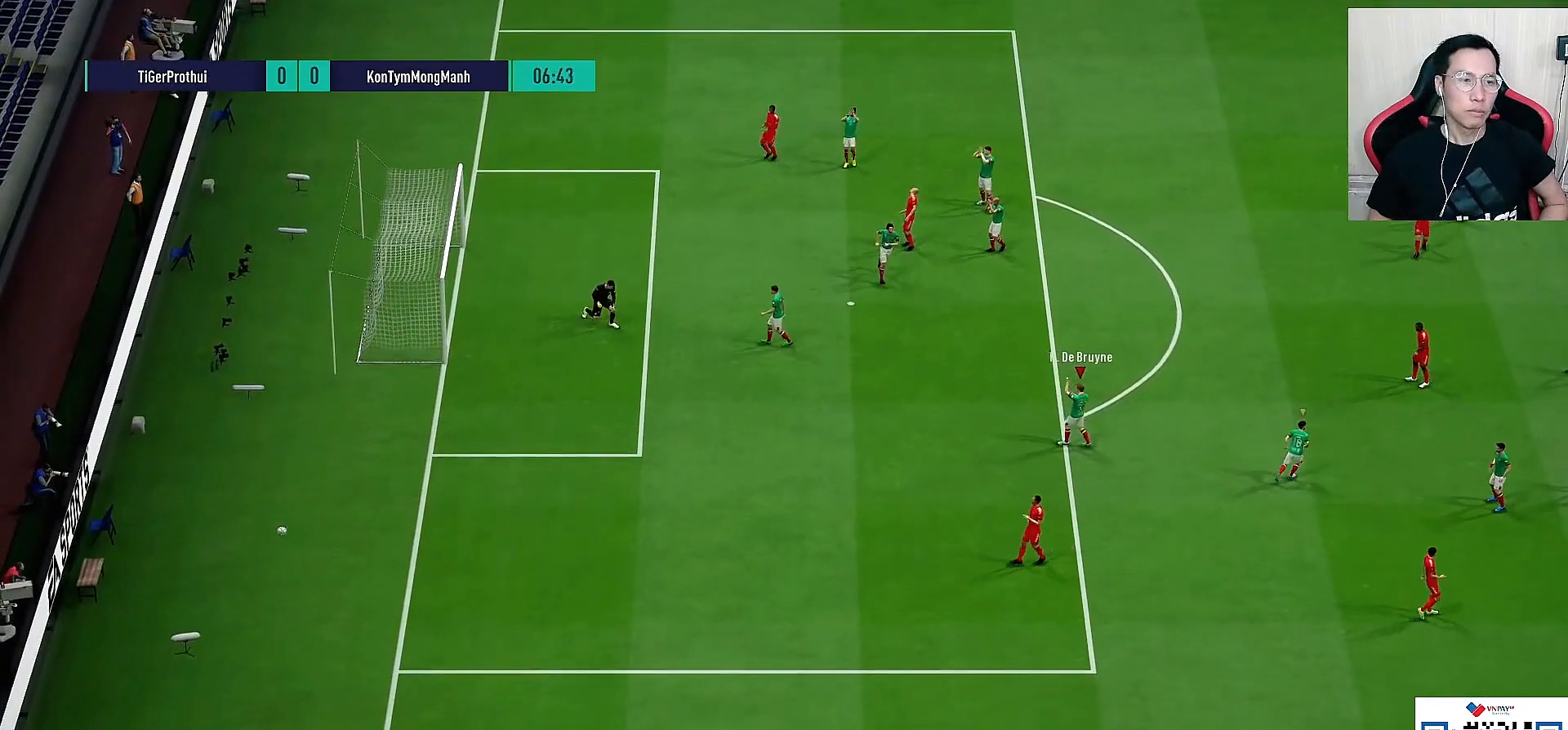
{"buttons": [], "left_stick": "center", "right_stick": "center", "events": []}
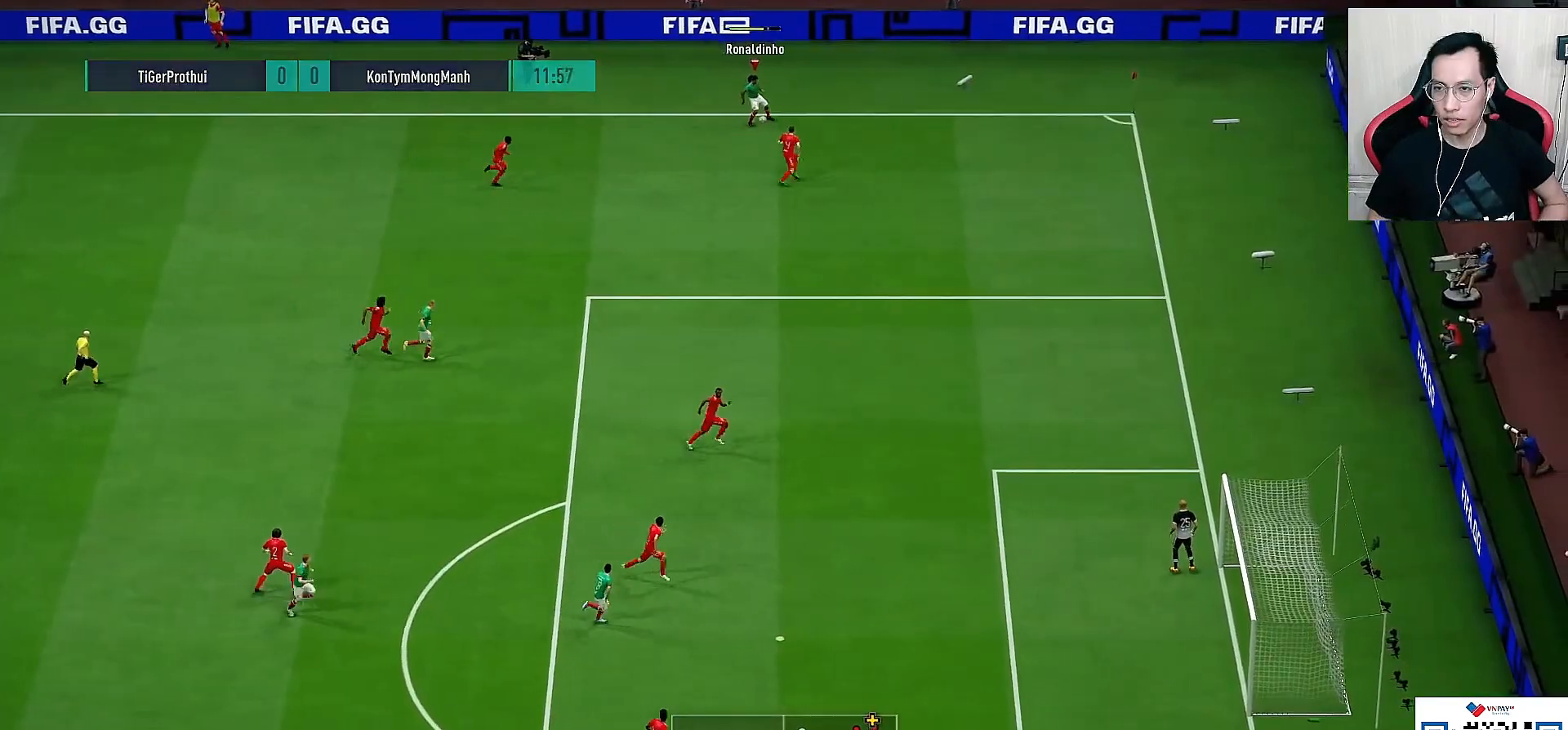
{"buttons": [], "left_stick": "left", "right_stick": "center", "events": [[383, "left_stick", "left"]]}
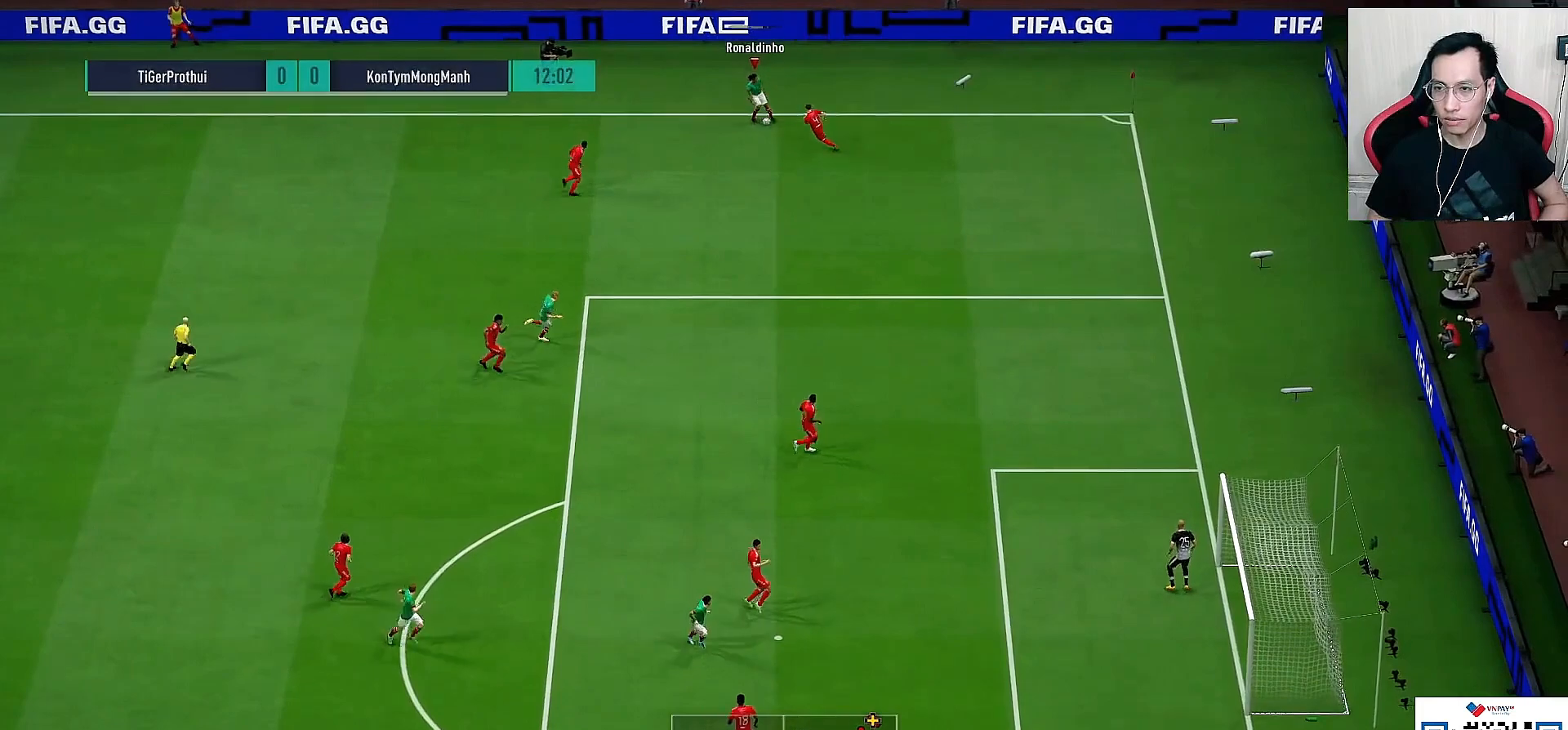
{"buttons": [], "left_stick": "down-right", "right_stick": "center"}
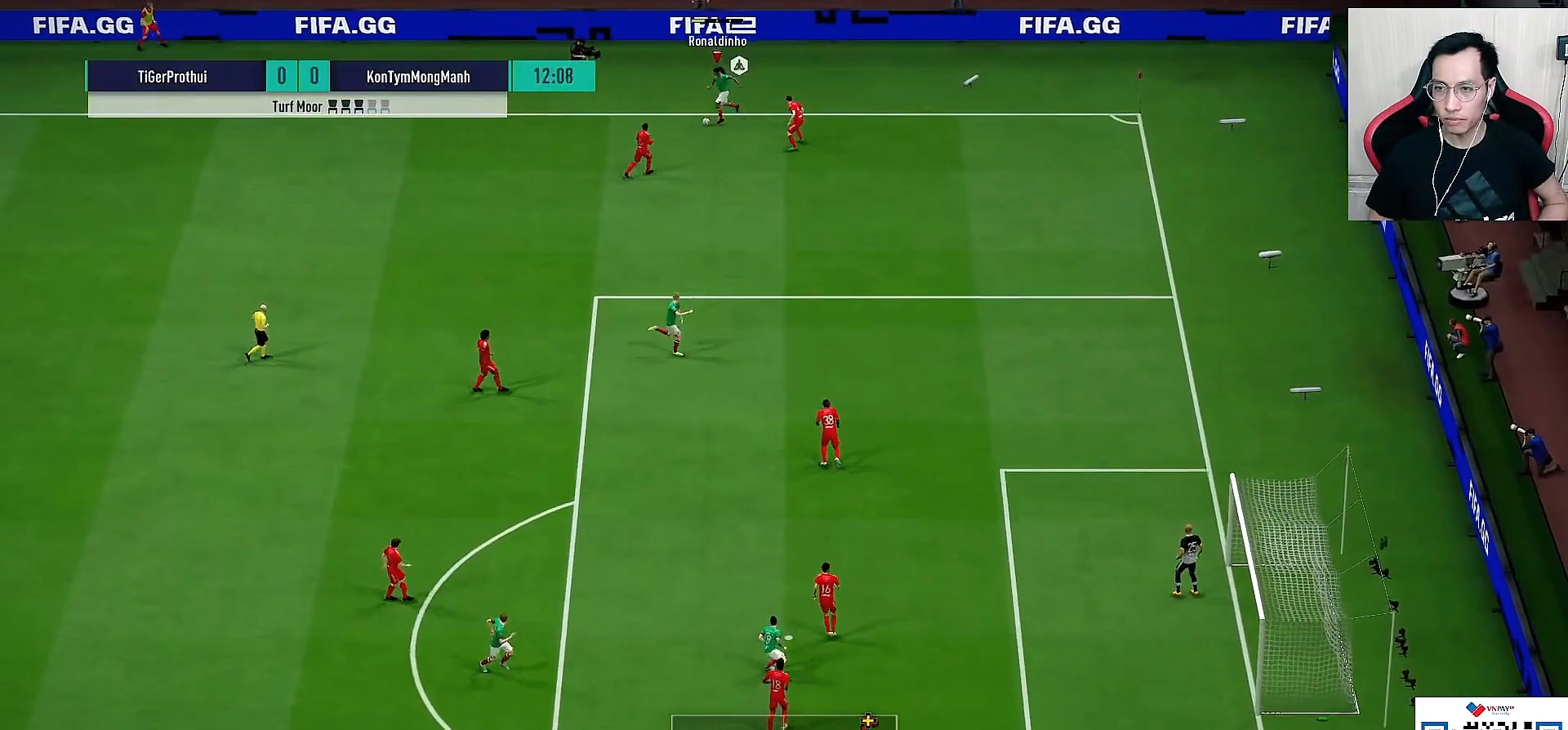
{"buttons": ["R1", "SELECT"], "left_stick": "down-right", "right_stick": "center", "events": [[167, "R1", "down"], [350, "SELECT", "down"]]}